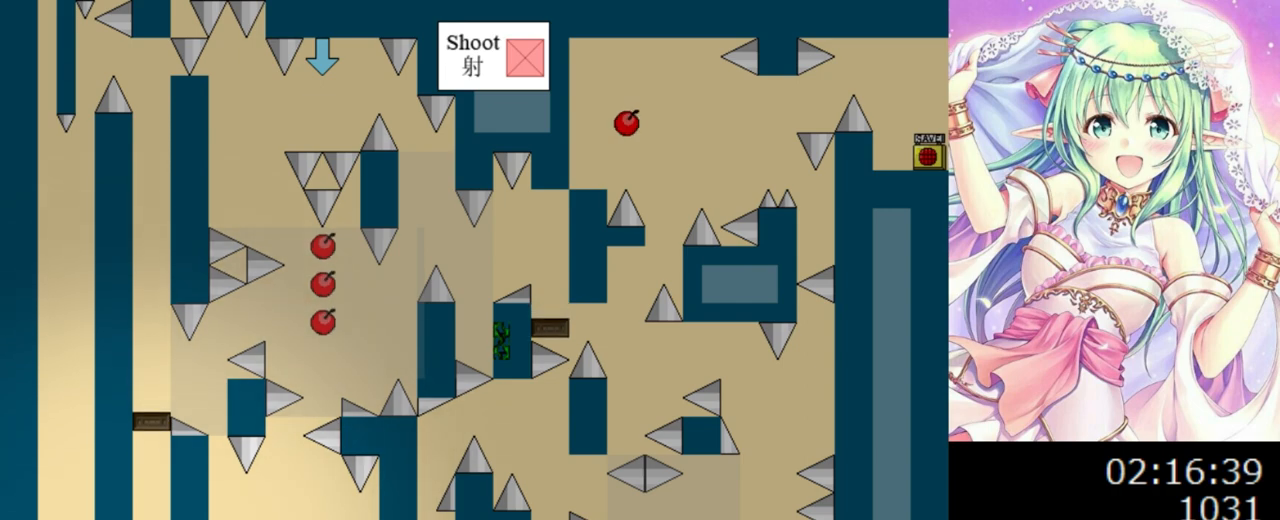
Gameplay with keyboard; each line is a JSON object with the keys held at the frame after it. "events" lists presses ("down") and releases ("up") of "0", "1", "2", "left", "r", "right", "s" and "z" between this image and that frame as [ms after this image, input, new state], when the widget could be followed in between. No other keys are recorded. Mouse input is not recorded.
{"keys": ["0"], "events": [[340, "0", "up"], [420, "0", "down"]]}
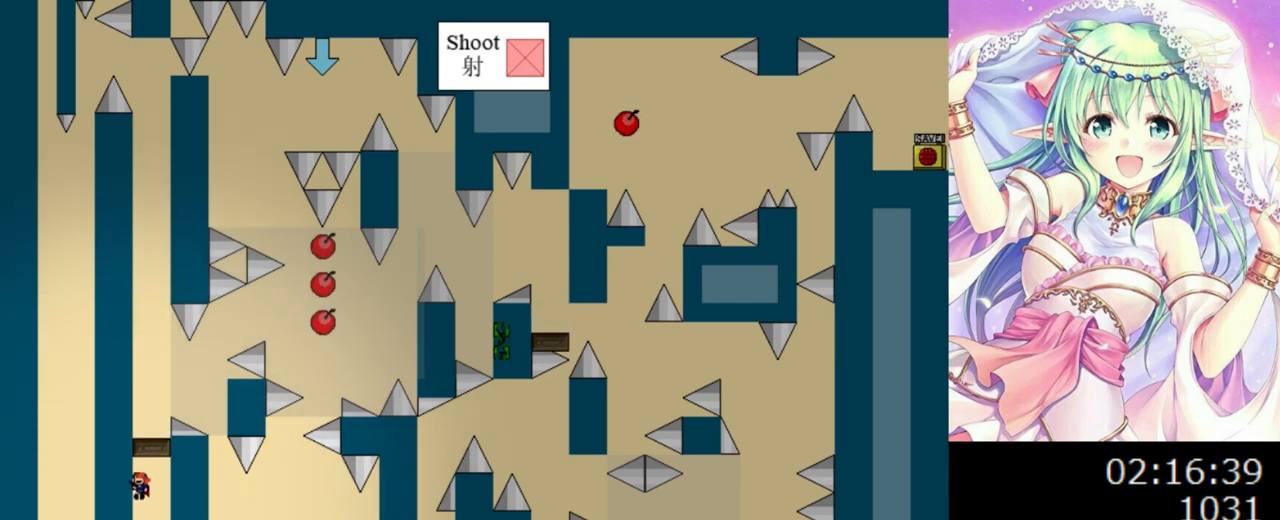
{"keys": [], "events": [[180, "0", "up"], [260, "0", "down"], [380, "0", "up"]]}
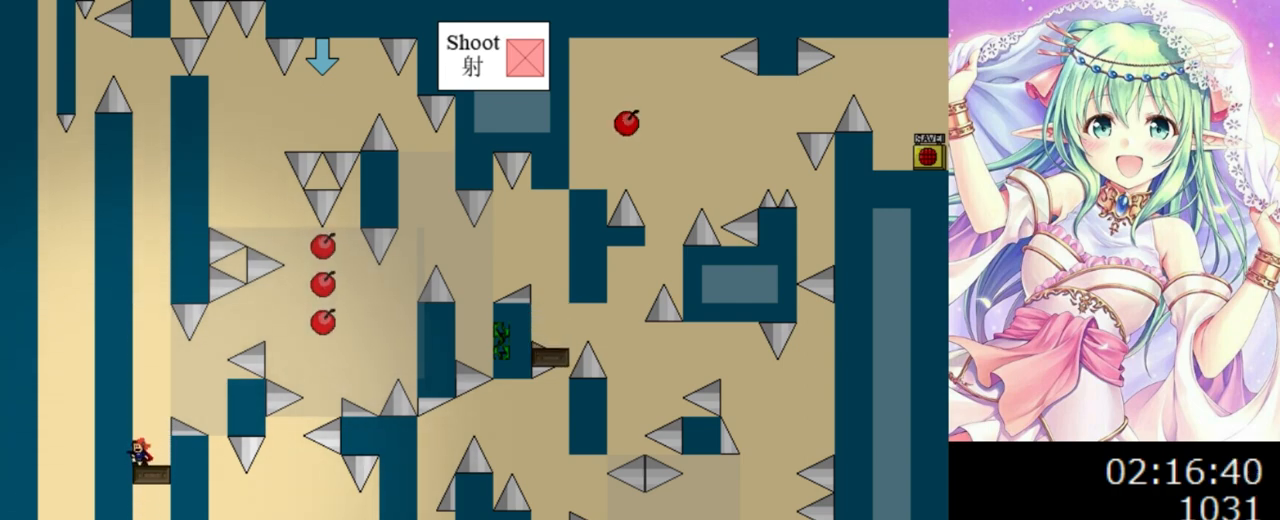
{"keys": [], "events": []}
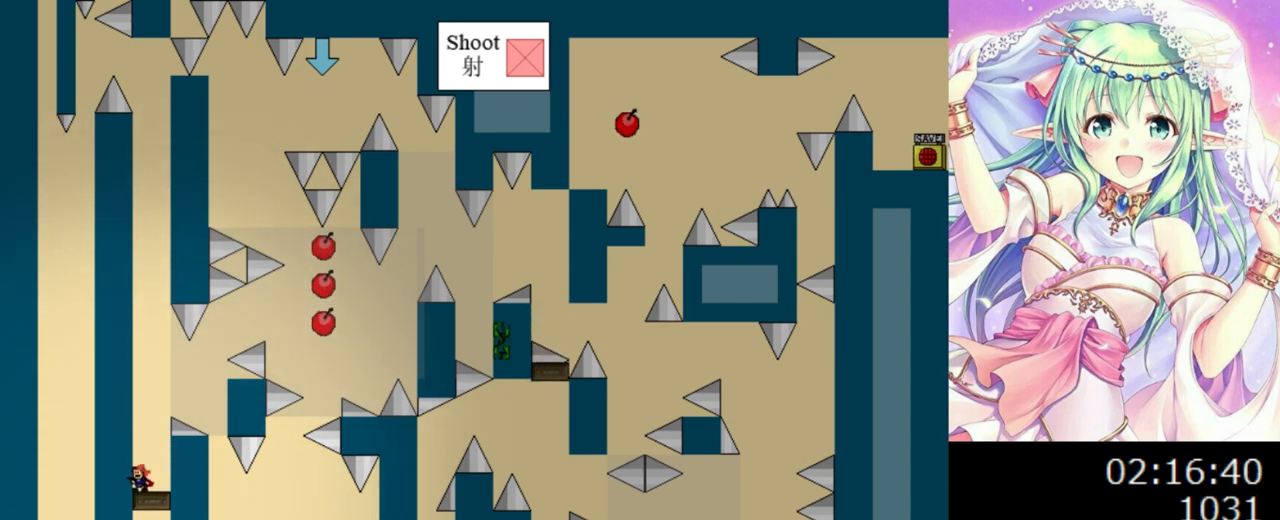
{"keys": [], "events": []}
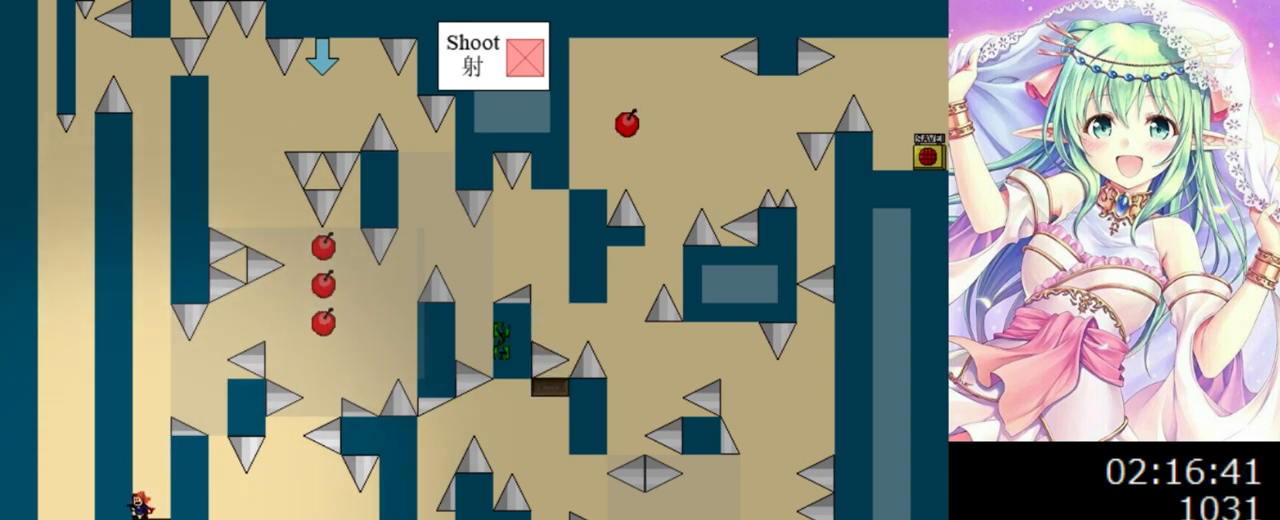
{"keys": [], "events": []}
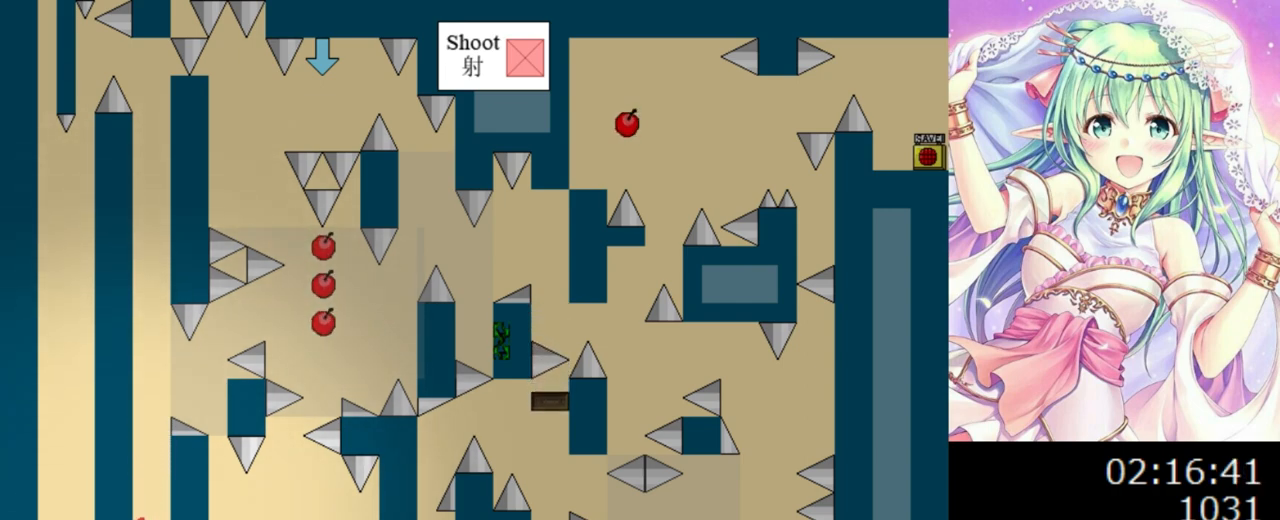
{"keys": [], "events": []}
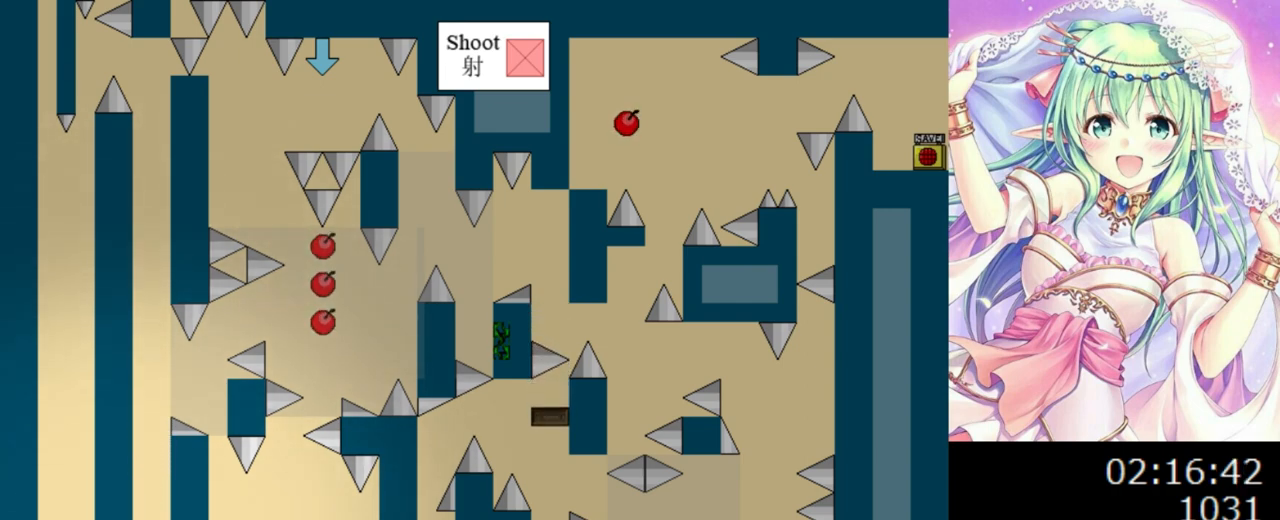
{"keys": [], "events": []}
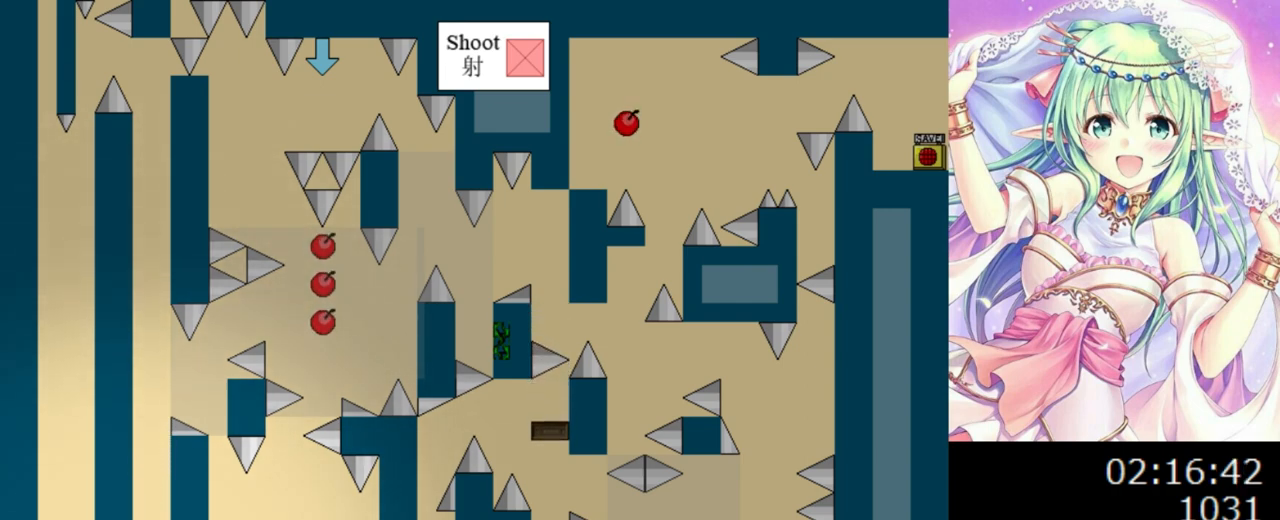
{"keys": [], "events": []}
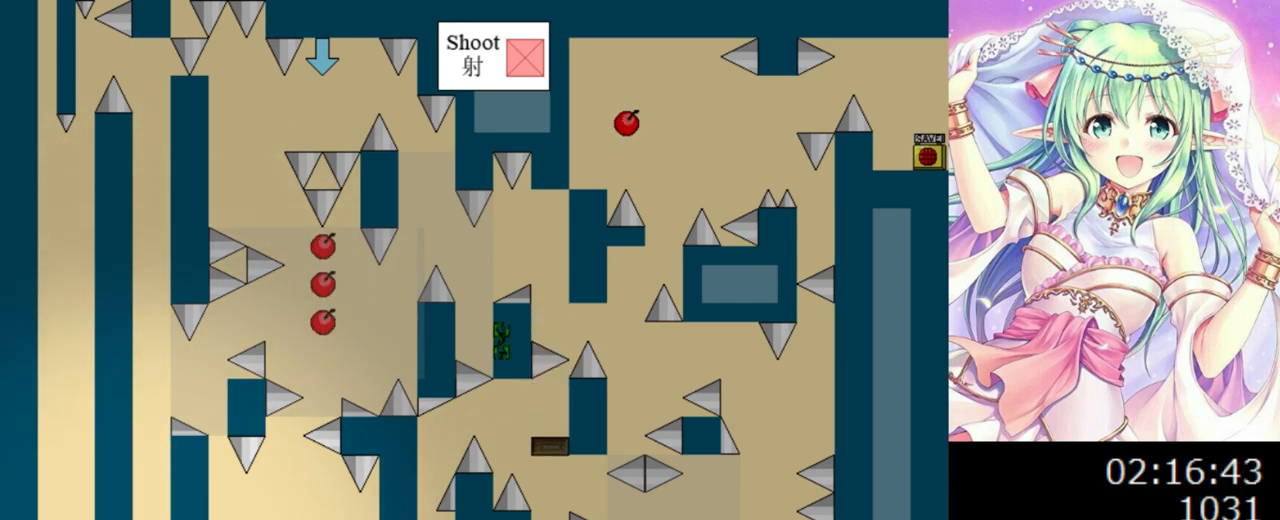
{"keys": ["0"], "events": [[380, "0", "down"]]}
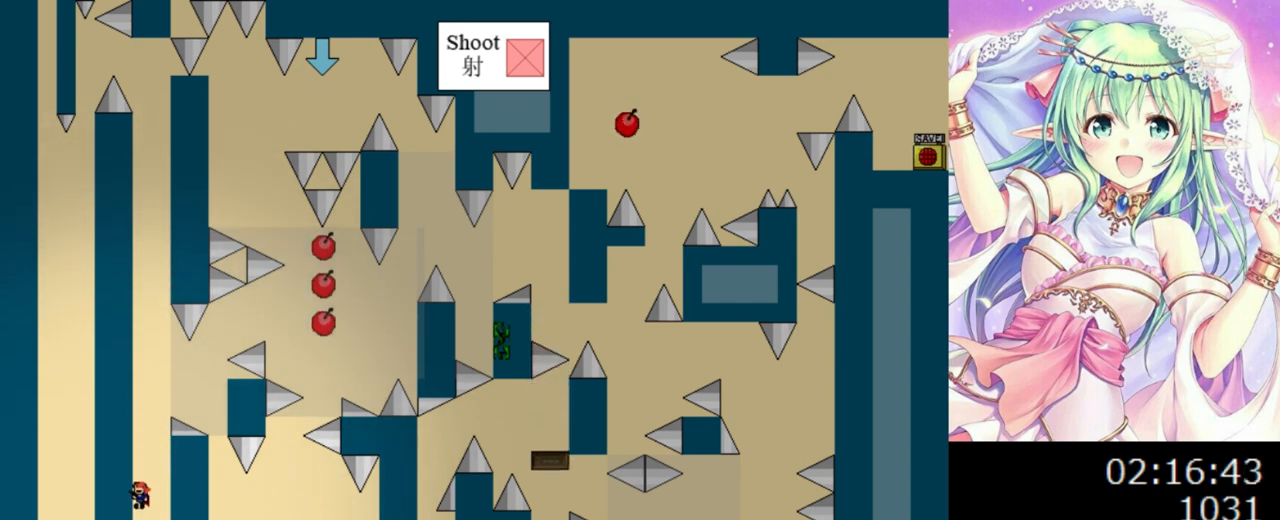
{"keys": [], "events": [[140, "0", "up"]]}
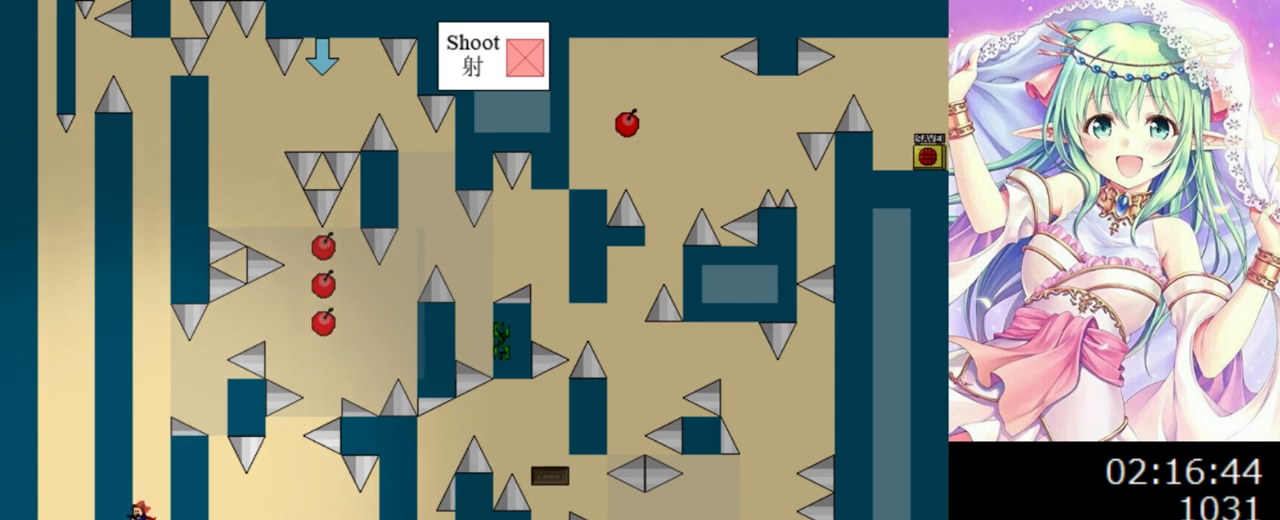
{"keys": [], "events": [[20, "0", "down"], [180, "0", "up"]]}
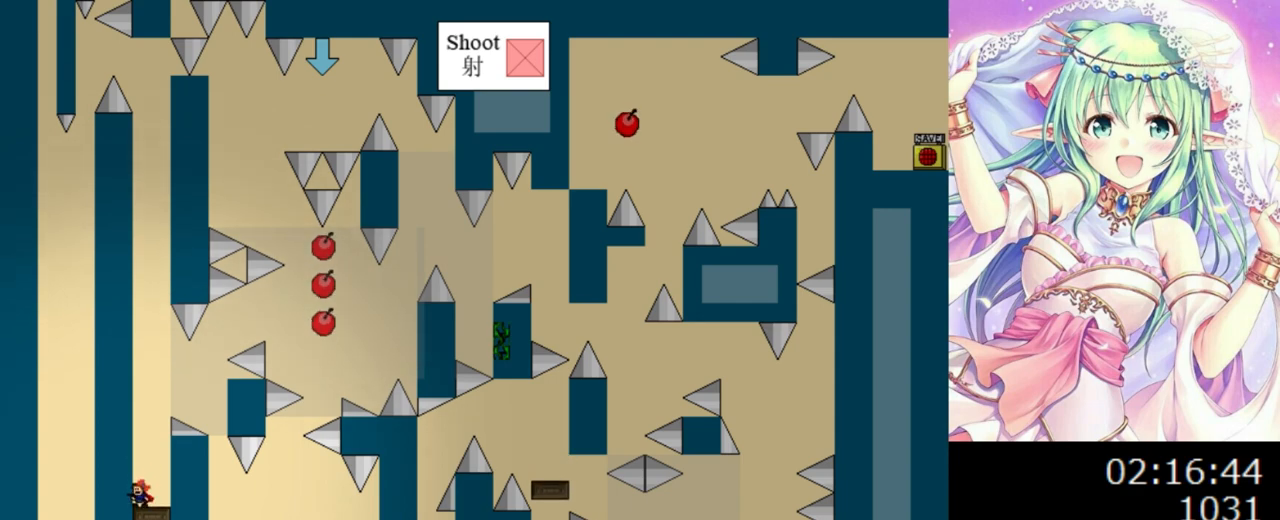
{"keys": [], "events": [[40, "0", "down"], [180, "0", "up"]]}
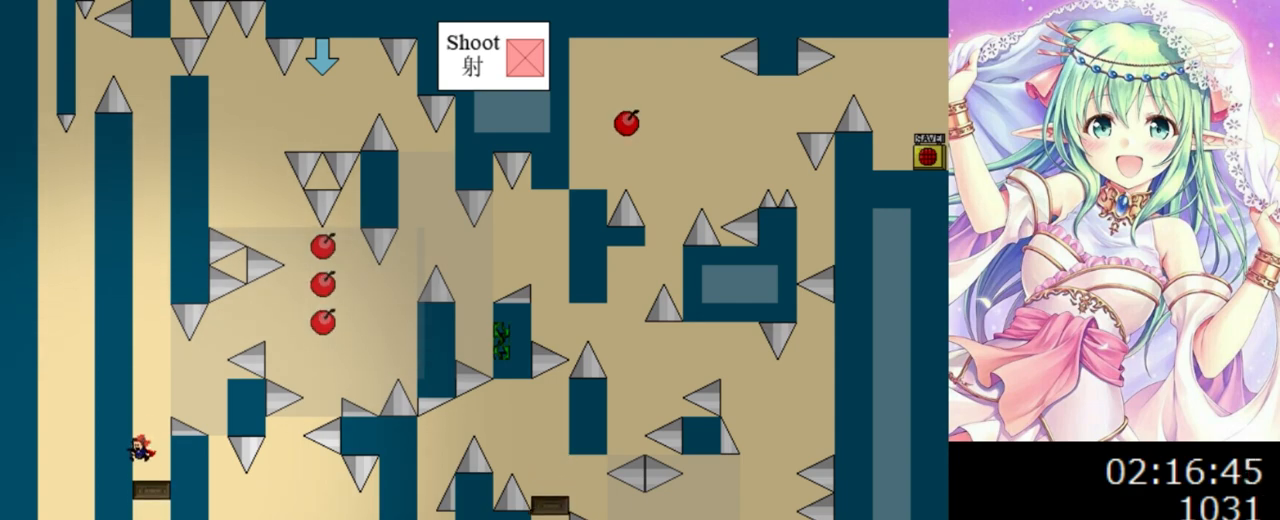
{"keys": [], "events": [[140, "0", "down"], [260, "0", "up"]]}
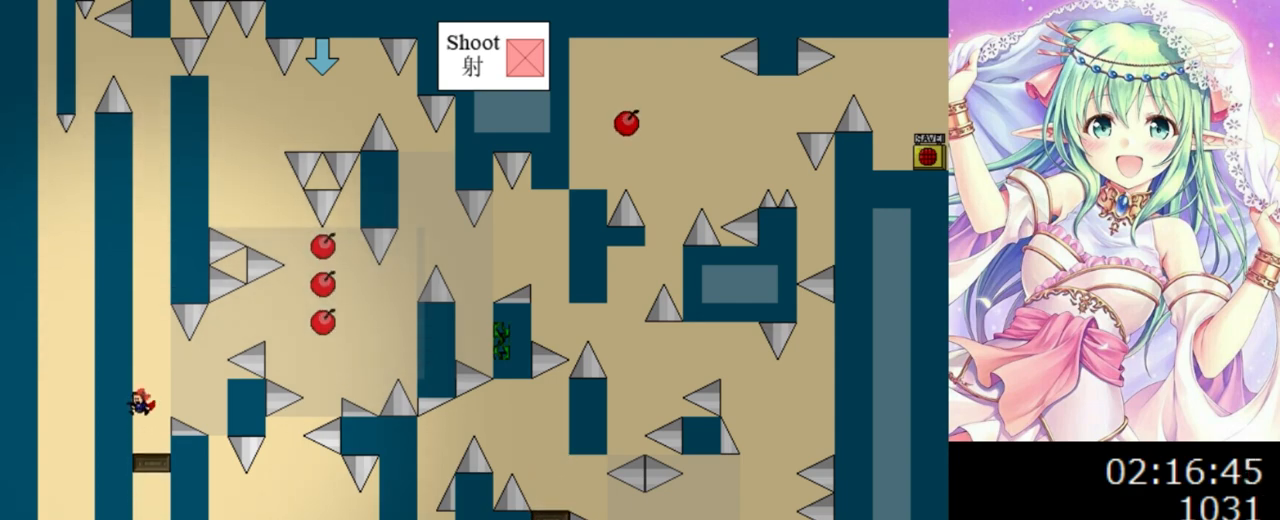
{"keys": [], "events": [[200, "0", "down"], [460, "0", "up"]]}
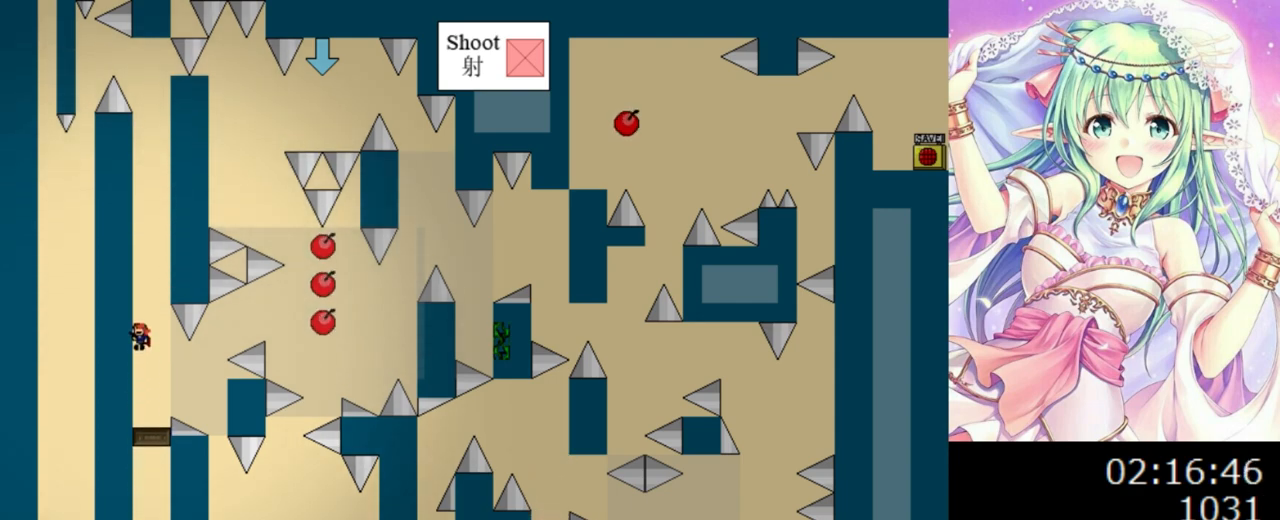
{"keys": ["0"], "events": [[380, "0", "down"]]}
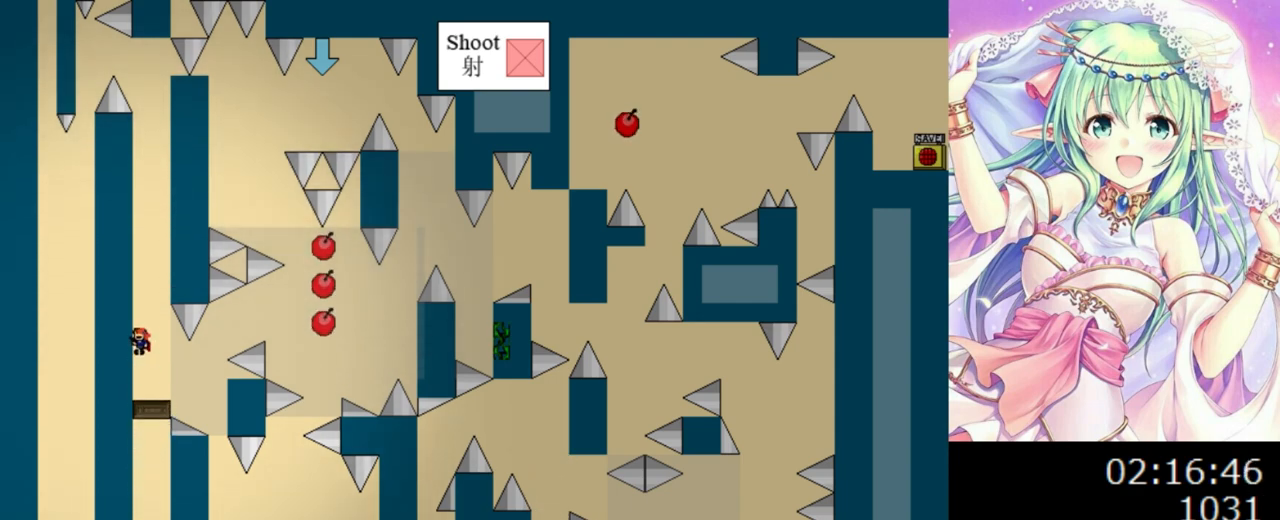
{"keys": [], "events": [[360, "0", "up"]]}
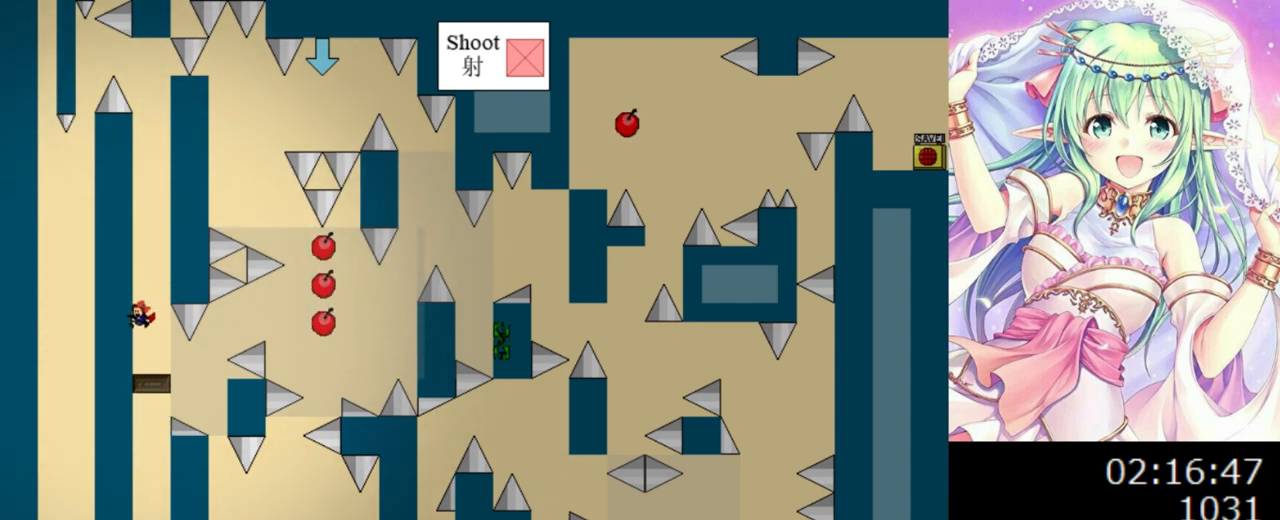
{"keys": ["0"], "events": [[160, "0", "down"]]}
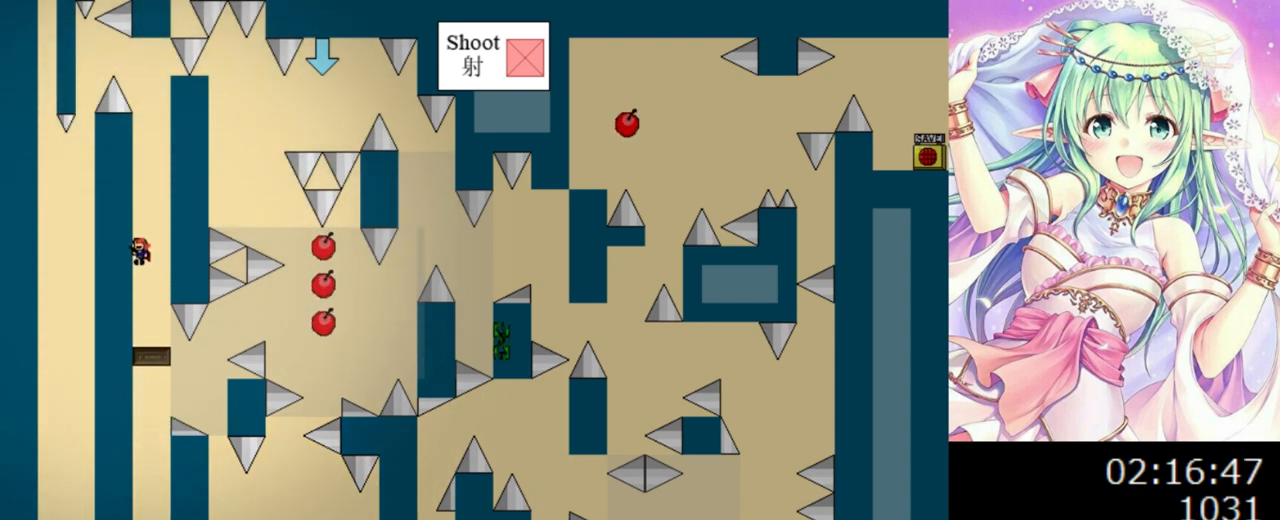
{"keys": ["0"], "events": [[120, "0", "up"], [440, "0", "down"]]}
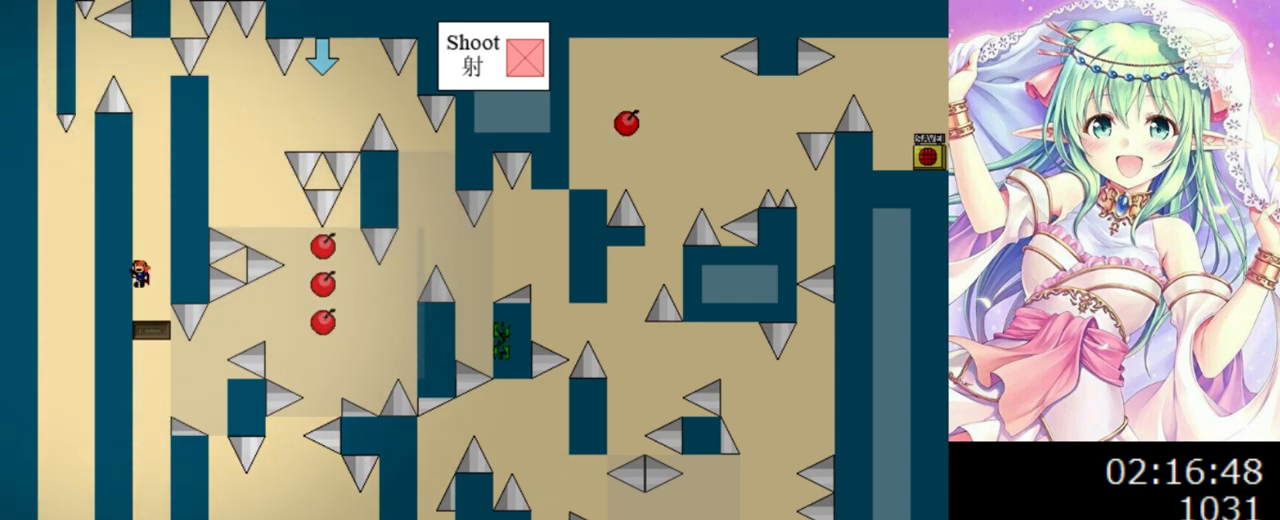
{"keys": [], "events": [[360, "0", "up"]]}
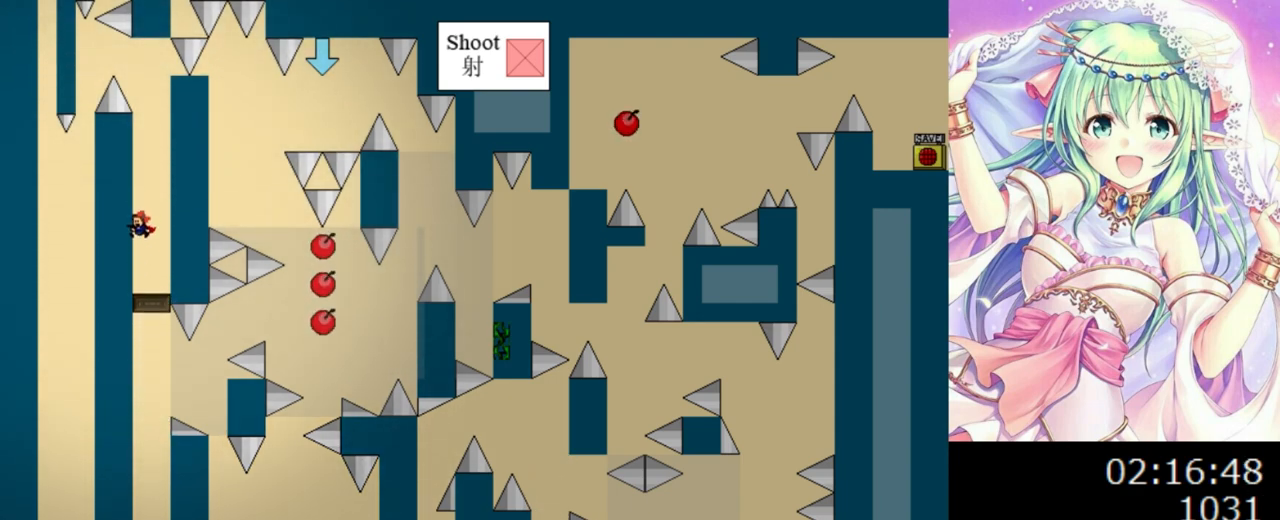
{"keys": [], "events": [[180, "0", "down"], [300, "0", "up"]]}
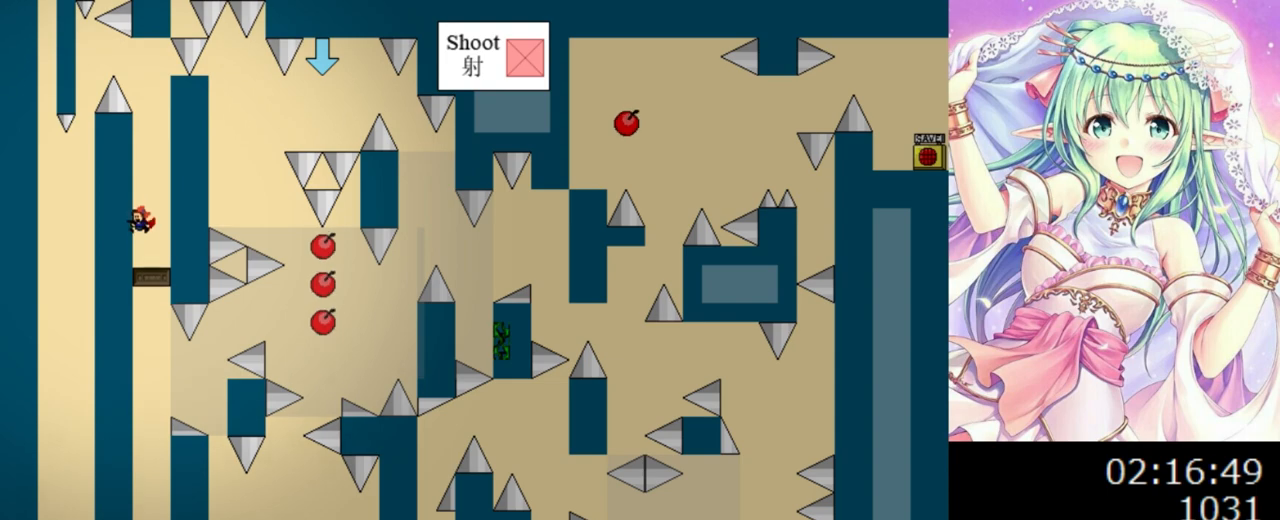
{"keys": [], "events": []}
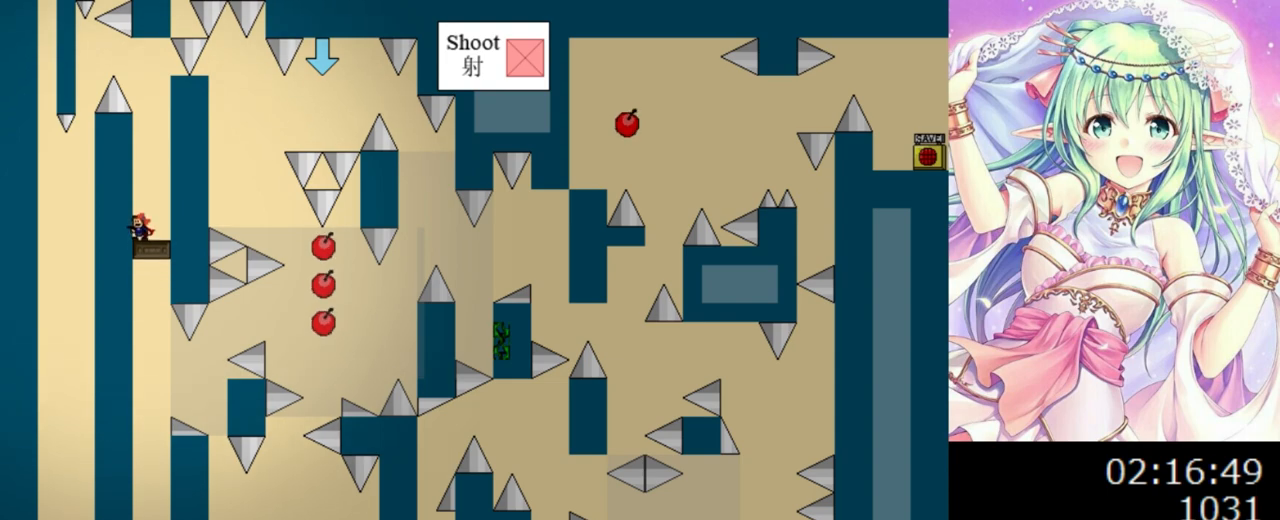
{"keys": ["0"], "events": [[200, "0", "down"]]}
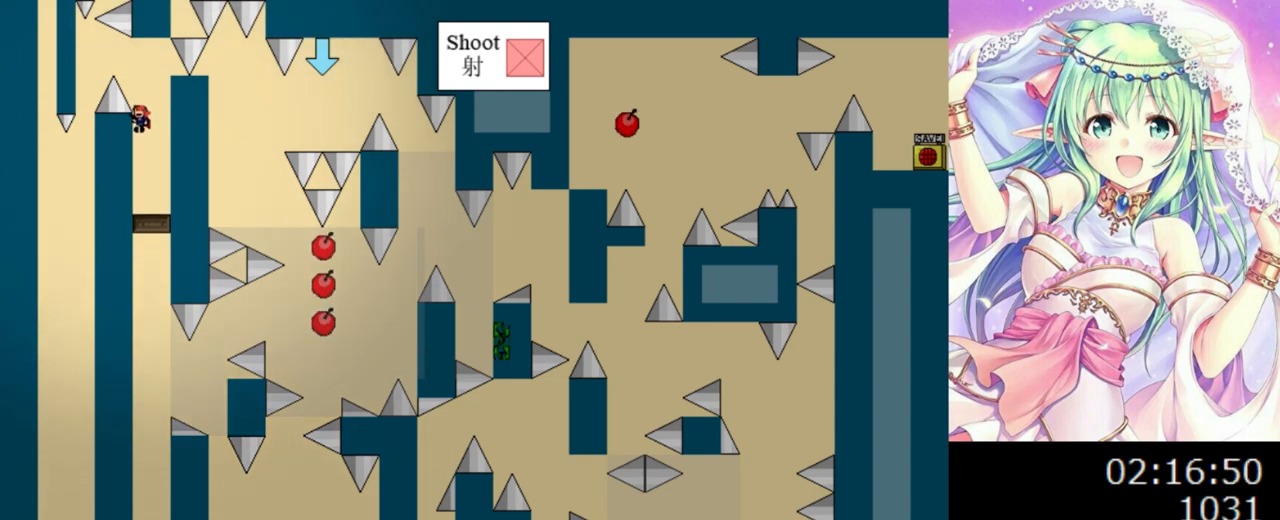
{"keys": ["left"], "events": [[100, "0", "up"], [160, "0", "down"], [280, "left", "down"], [380, "0", "up"]]}
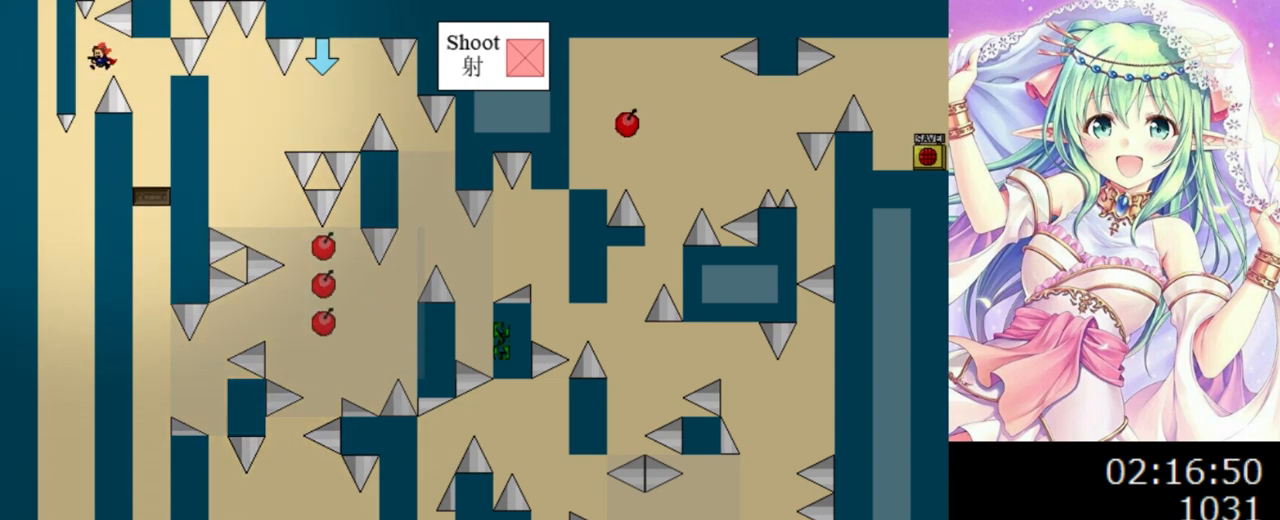
{"keys": [], "events": [[140, "left", "up"]]}
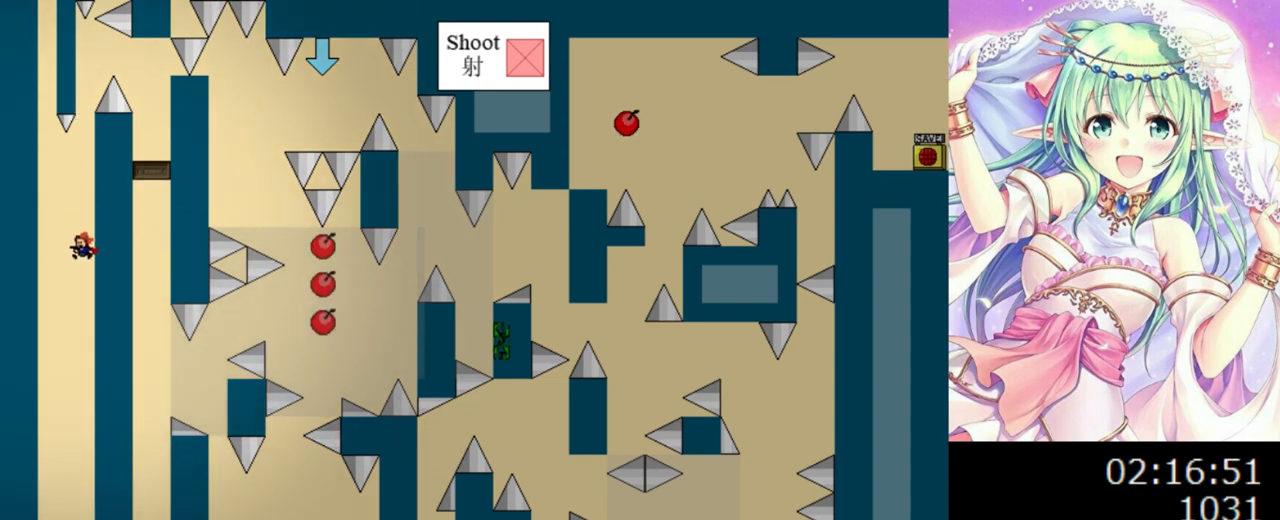
{"keys": [], "events": []}
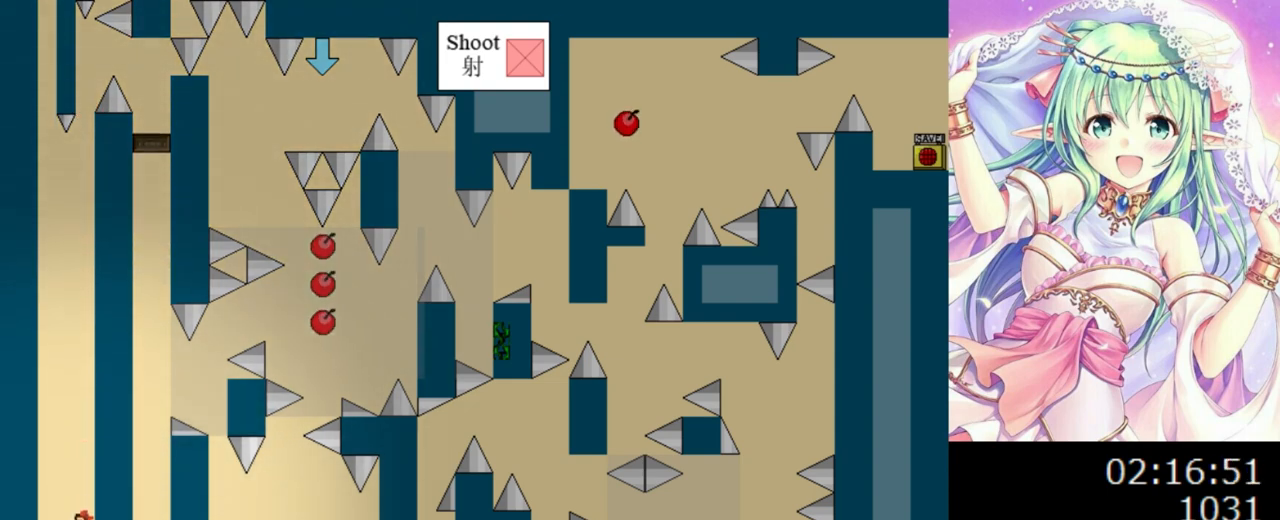
{"keys": [], "events": []}
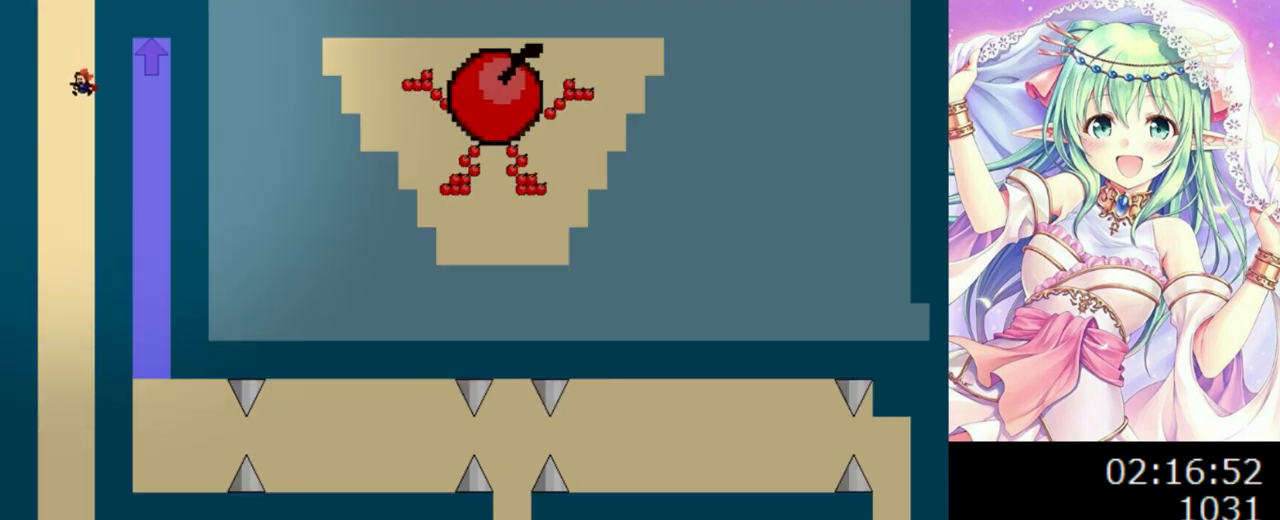
{"keys": [], "events": []}
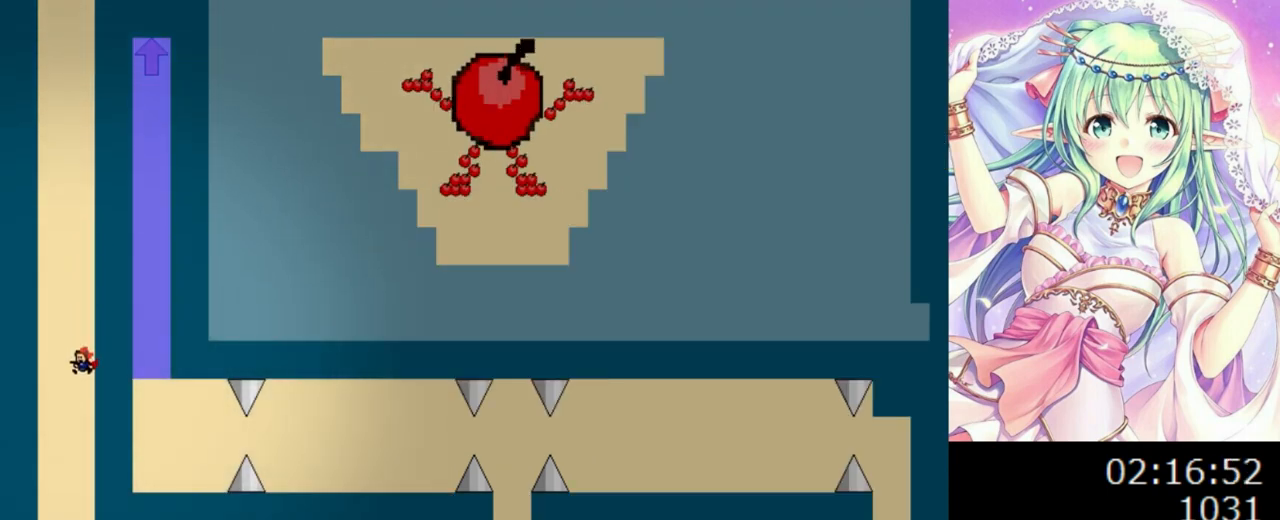
{"keys": ["right"], "events": [[500, "right", "down"]]}
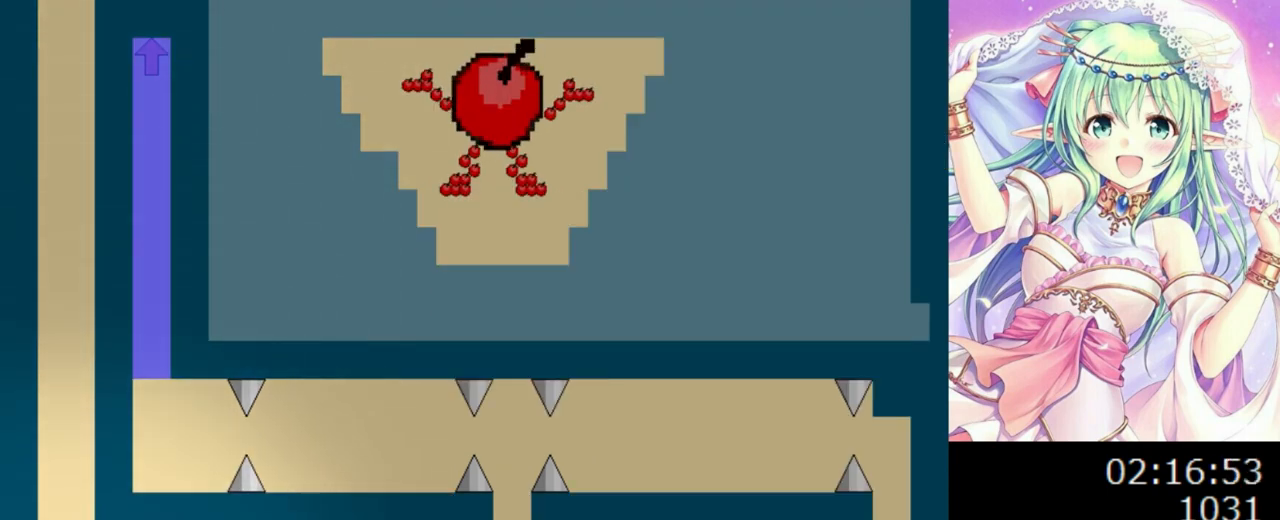
{"keys": ["right"], "events": [[140, "right", "up"], [160, "z", "down"], [280, "z", "up"], [340, "z", "down"], [440, "r", "down"], [440, "right", "down"], [440, "z", "up"], [480, "r", "up"]]}